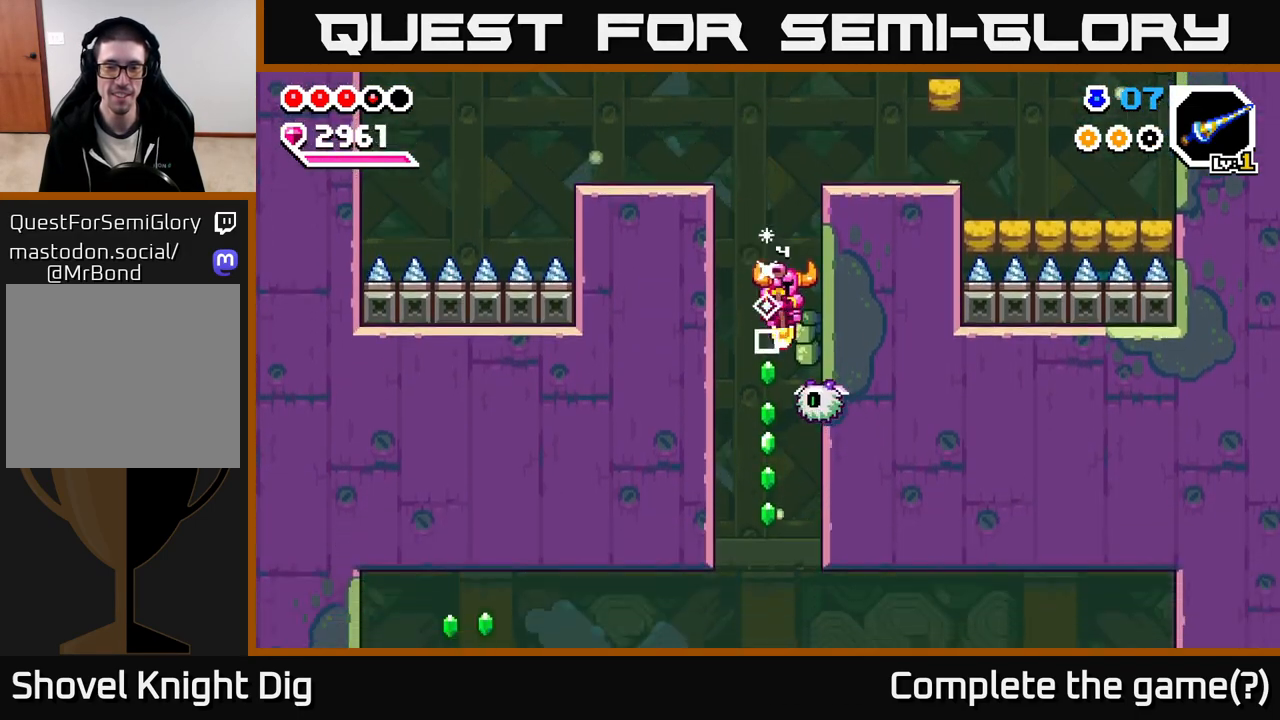
Gameplay with a controller (Xbox layout); each line is a JSON object with the inputs held at the frame after it. "events" lists button and stick changes between this image and that frame as [ms after this image, input, new state], when the widget could be followed in between.
{"buttons": [], "left_stick": "down", "right_stick": "center", "events": [[200, "left_stick", "down-left"], [267, "left_stick", "left"], [433, "left_stick", "down"]]}
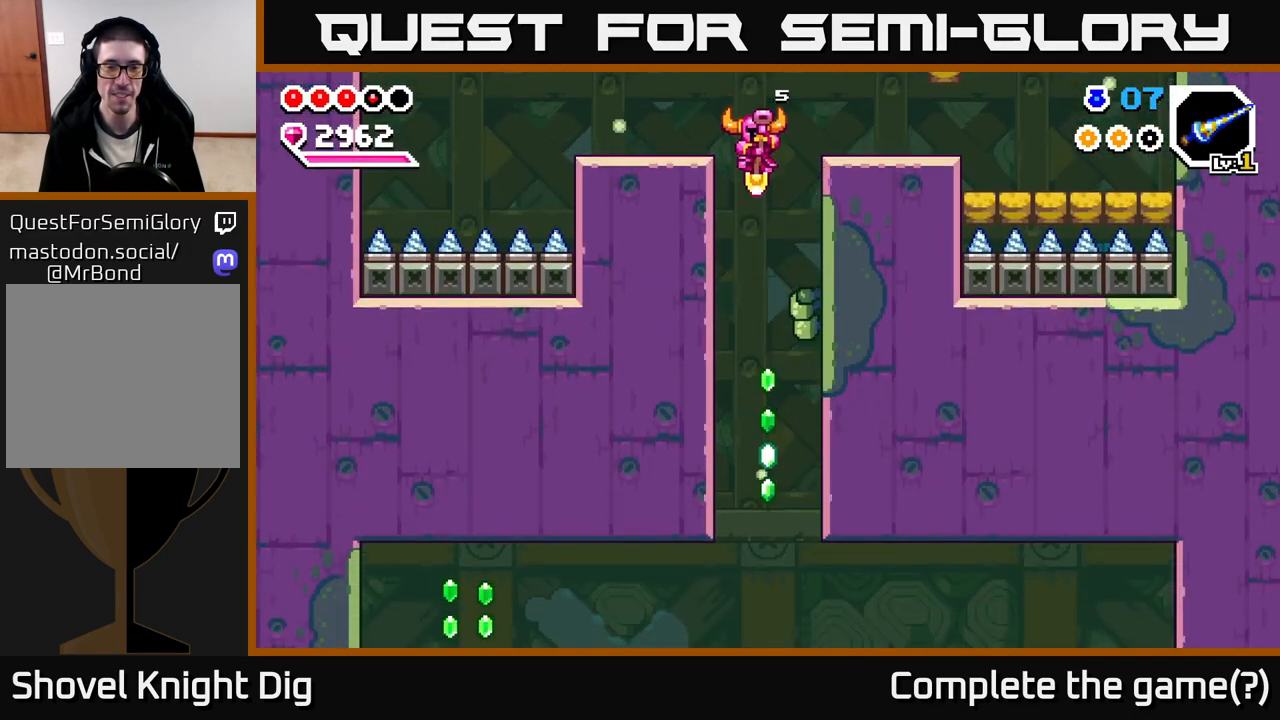
{"buttons": [], "left_stick": "down", "right_stick": "center", "events": []}
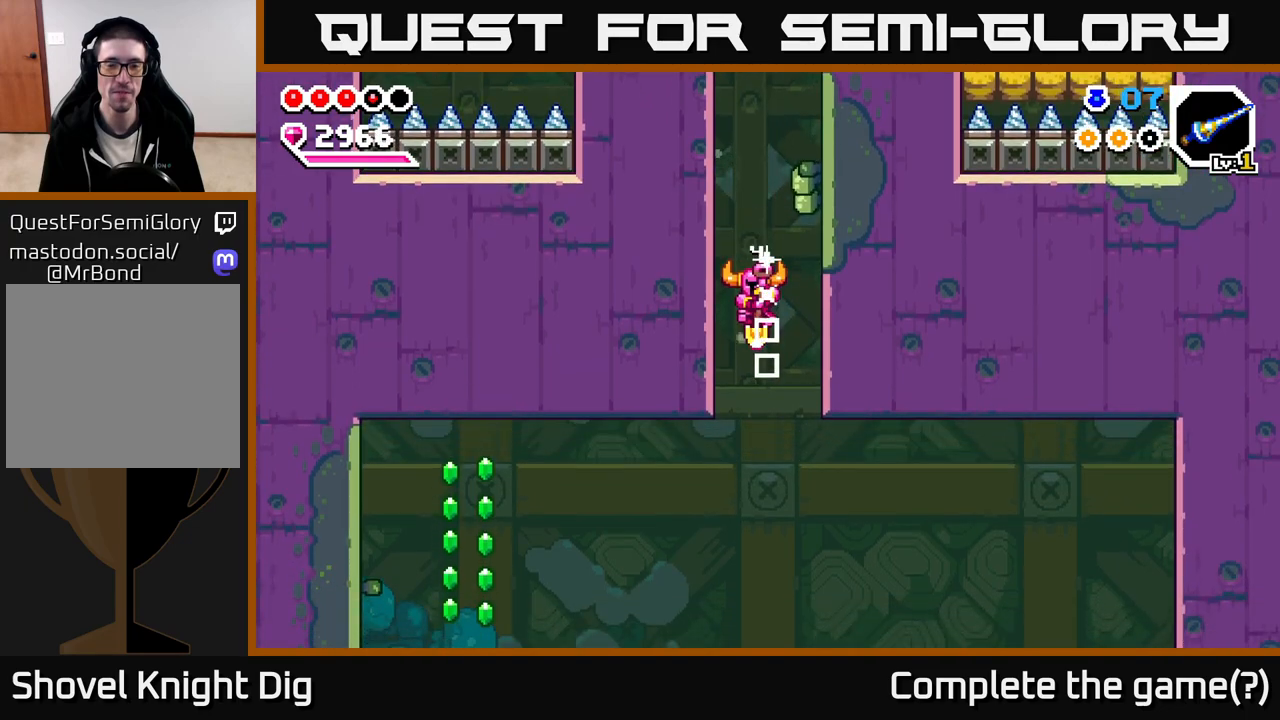
{"buttons": ["A"], "left_stick": "down-left", "right_stick": "center", "events": [[117, "left_stick", "down-left"], [183, "A", "down"]]}
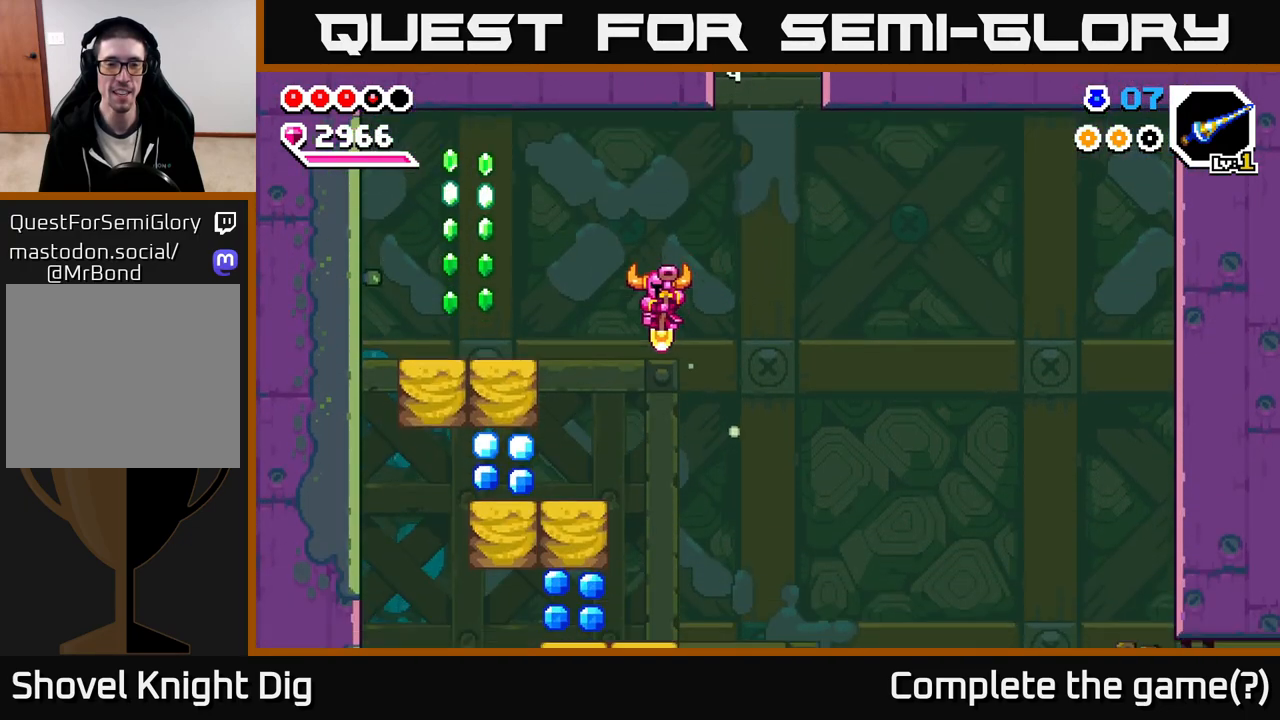
{"buttons": ["A"], "left_stick": "left", "right_stick": "center", "events": [[450, "left_stick", "left"]]}
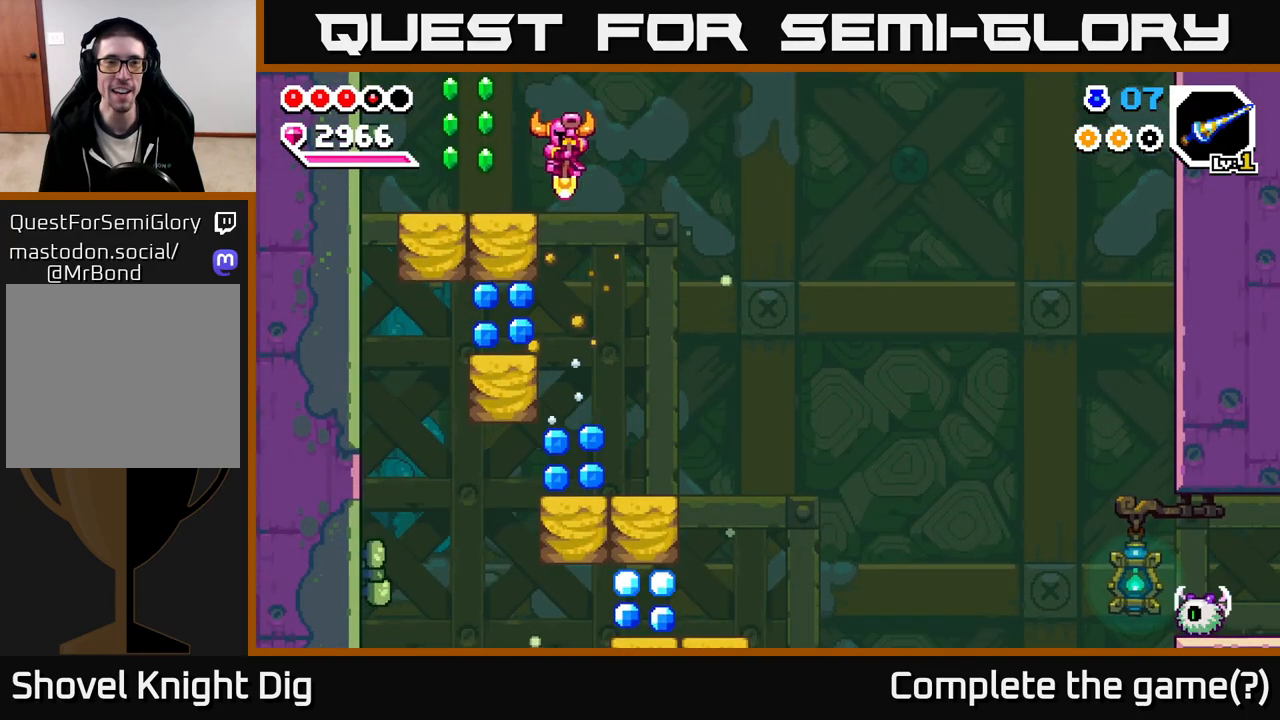
{"buttons": ["A"], "left_stick": "down-right", "right_stick": "center", "events": [[200, "left_stick", "down-left"], [467, "left_stick", "down-right"]]}
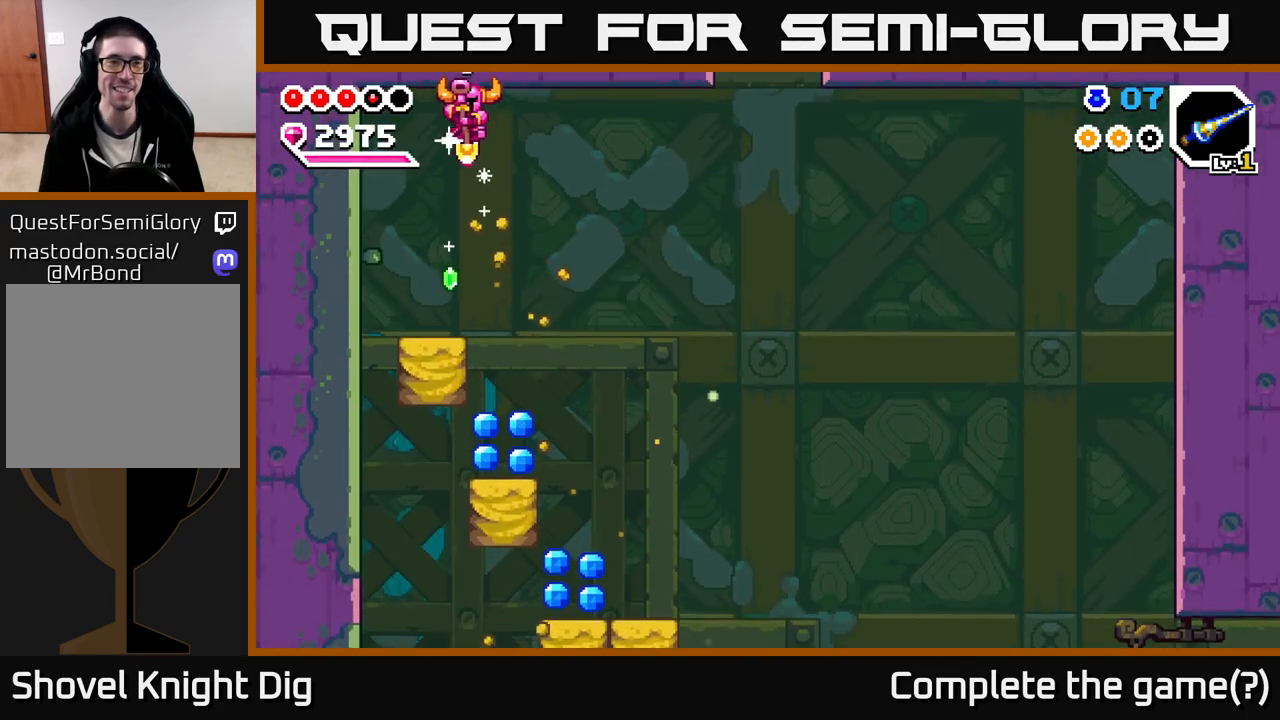
{"buttons": [], "left_stick": "right", "right_stick": "center", "events": [[17, "left_stick", "right"], [167, "left_stick", "center"], [183, "A", "up"], [217, "left_stick", "left"], [467, "left_stick", "right"]]}
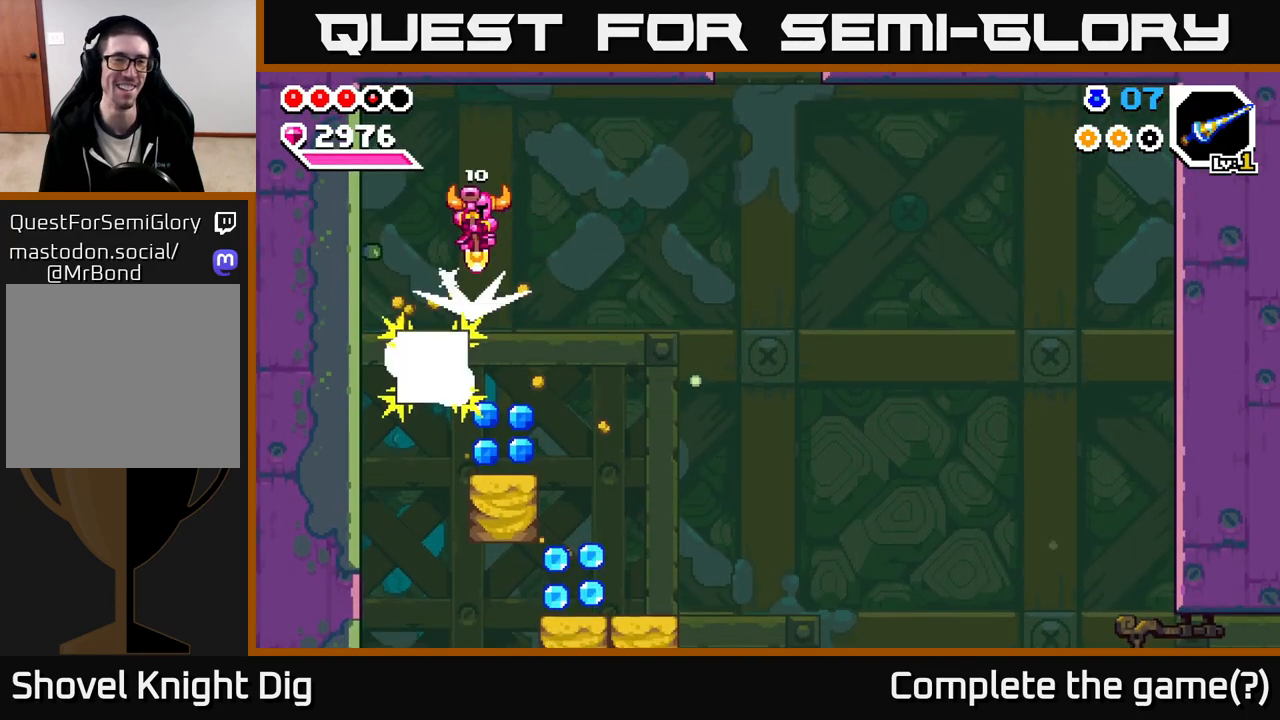
{"buttons": [], "left_stick": "down", "right_stick": "center", "events": [[167, "left_stick", "center"], [467, "left_stick", "down"]]}
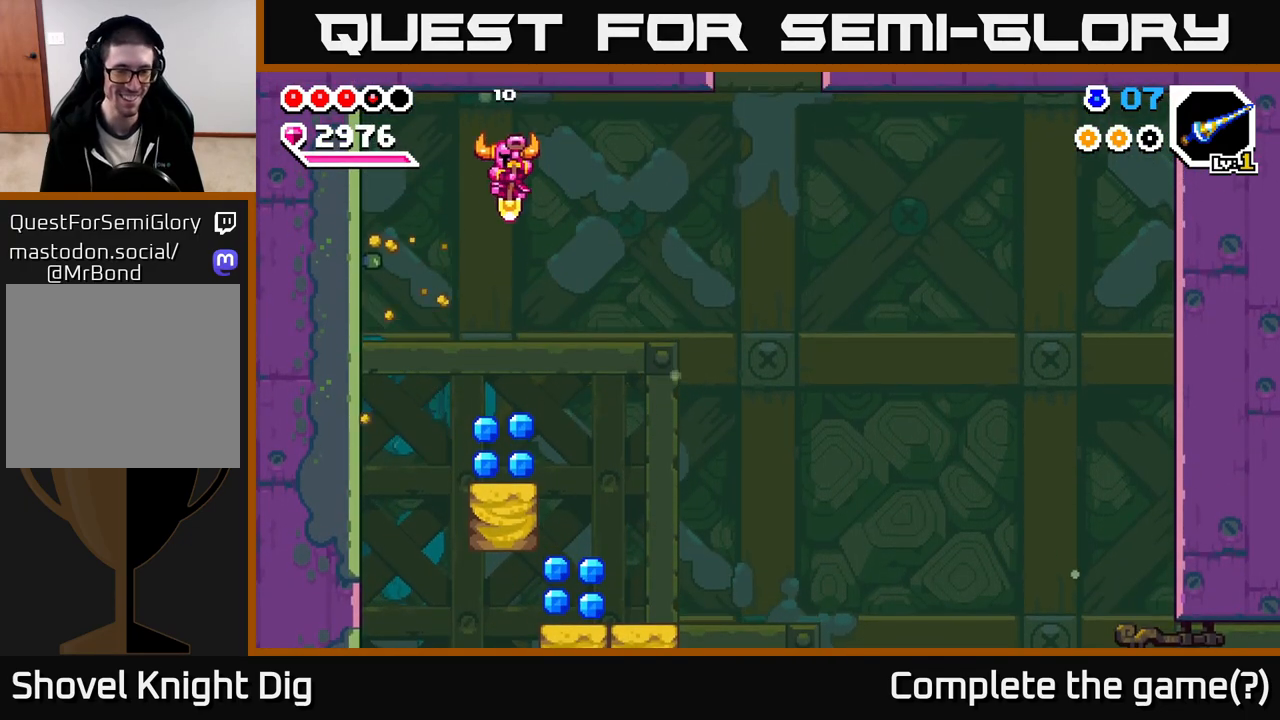
{"buttons": [], "left_stick": "down", "right_stick": "center", "events": []}
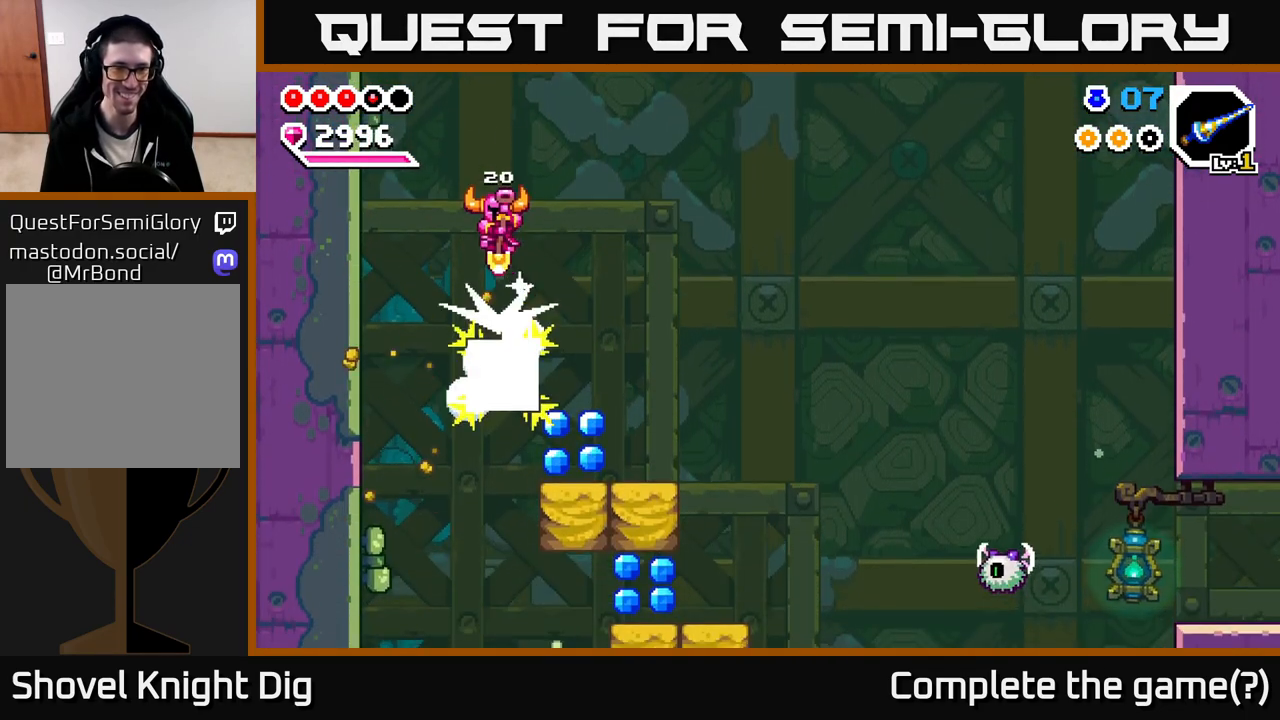
{"buttons": [], "left_stick": "center", "right_stick": "center", "events": [[67, "left_stick", "right"], [317, "left_stick", "center"]]}
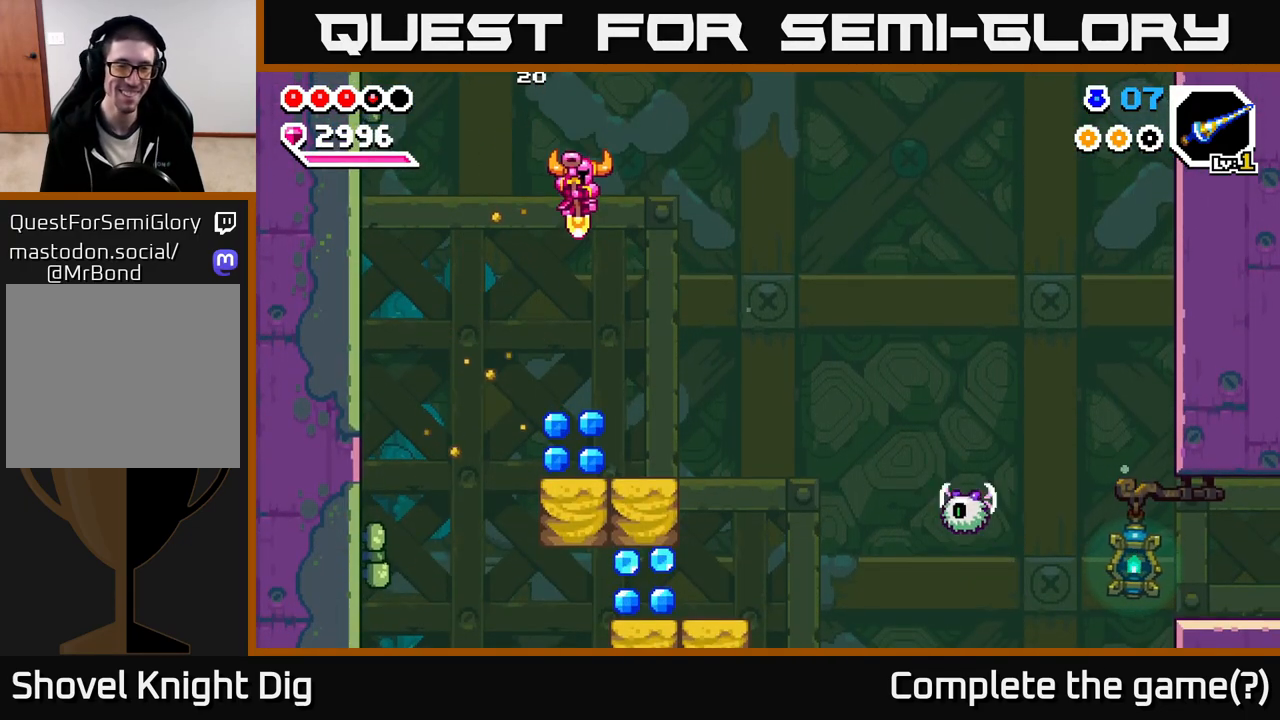
{"buttons": [], "left_stick": "center", "right_stick": "center", "events": [[333, "left_stick", "right"], [483, "left_stick", "center"]]}
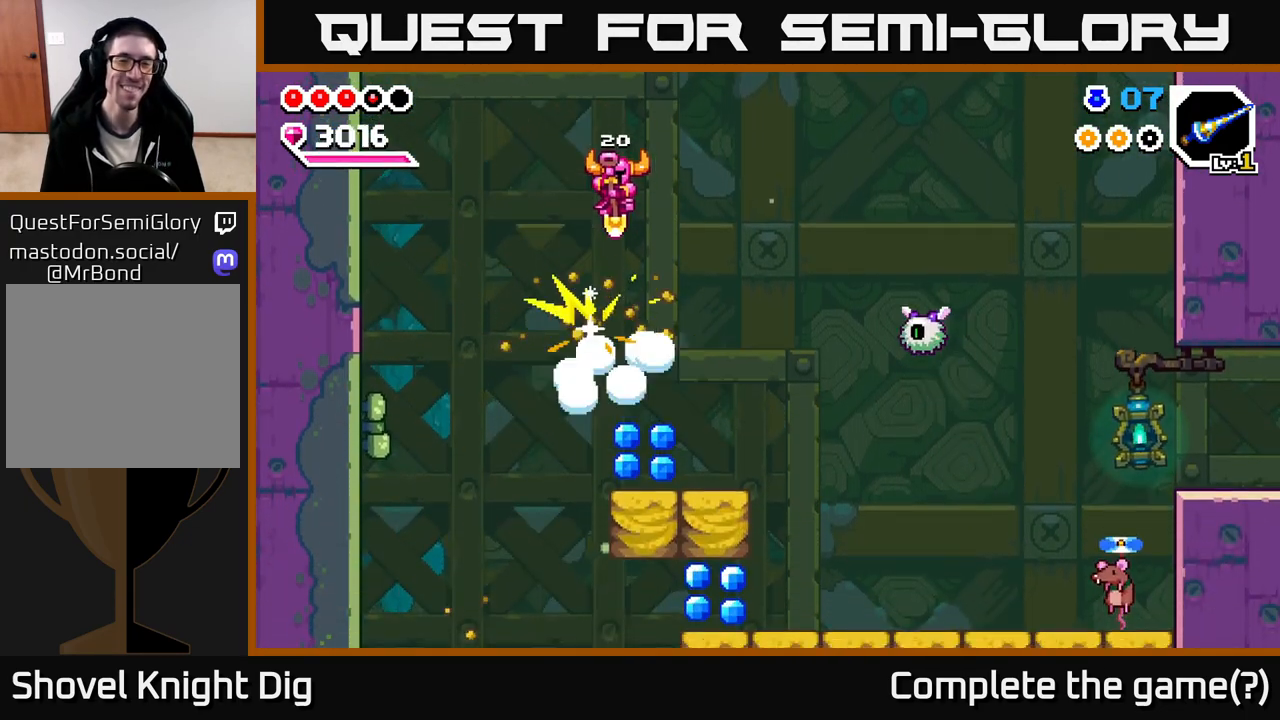
{"buttons": [], "left_stick": "center", "right_stick": "center", "events": [[183, "left_stick", "right"], [367, "left_stick", "center"]]}
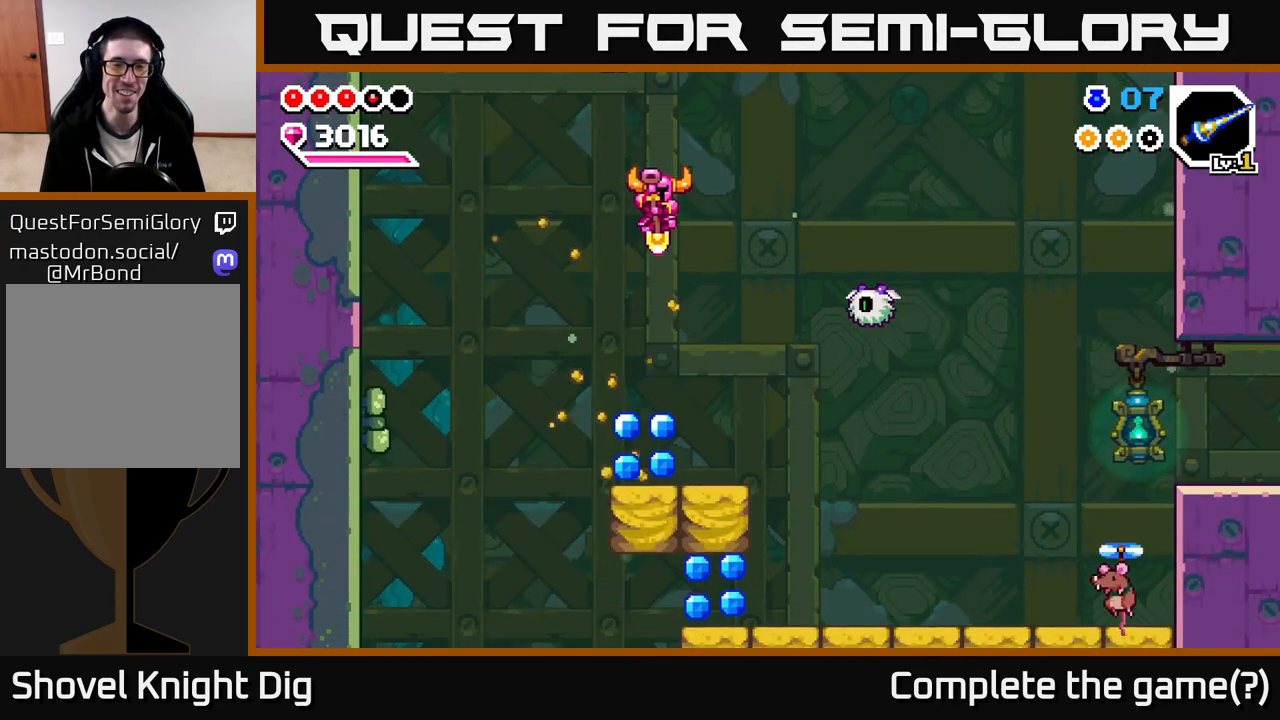
{"buttons": [], "left_stick": "right", "right_stick": "center", "events": [[33, "left_stick", "down"], [367, "left_stick", "right"]]}
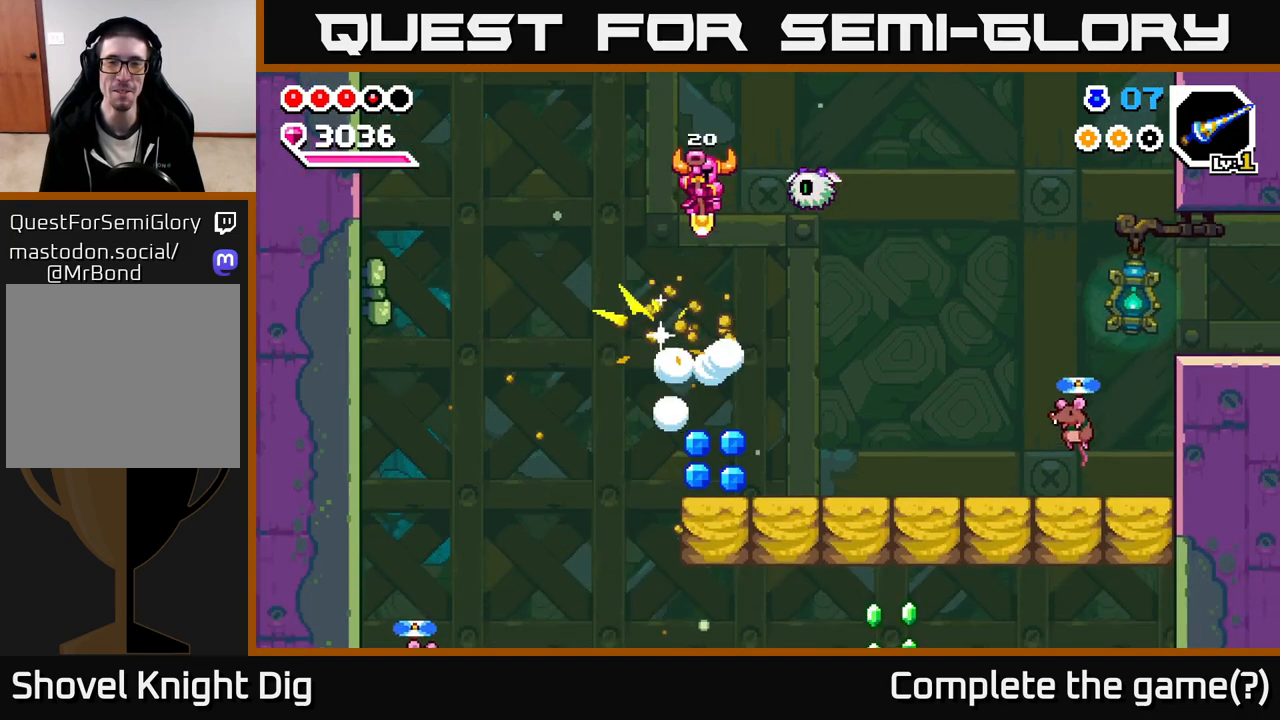
{"buttons": [], "left_stick": "center", "right_stick": "center", "events": [[50, "X", "down"], [50, "left_stick", "center"], [117, "X", "up"], [417, "X", "down"], [500, "X", "up"]]}
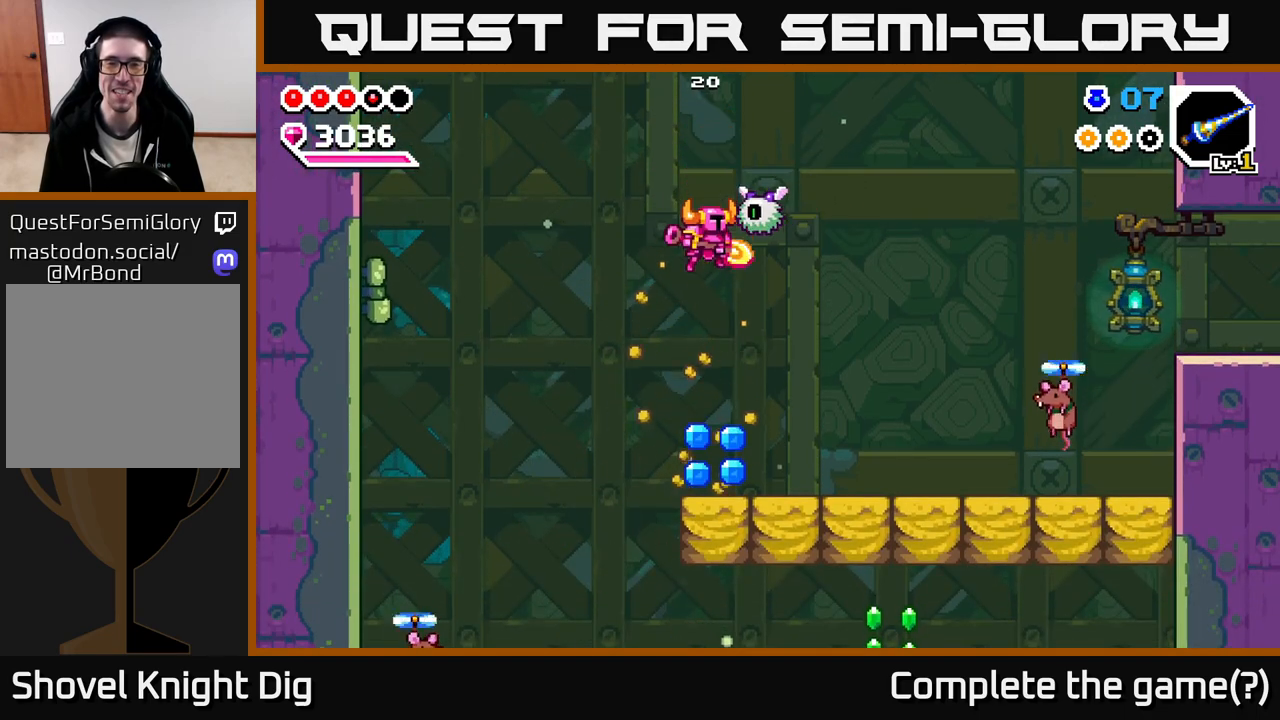
{"buttons": [], "left_stick": "right", "right_stick": "center", "events": [[217, "left_stick", "right"], [350, "left_stick", "down-right"], [450, "left_stick", "right"]]}
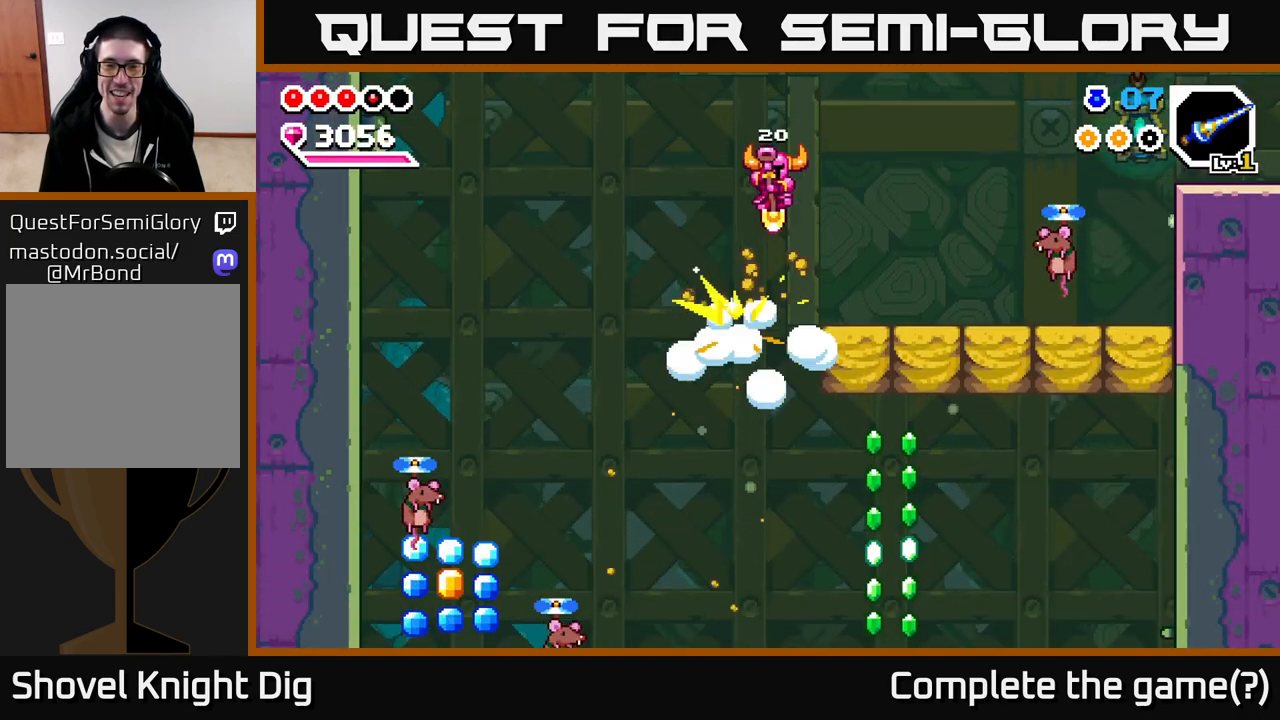
{"buttons": [], "left_stick": "right", "right_stick": "center", "events": [[417, "X", "down"], [483, "X", "up"]]}
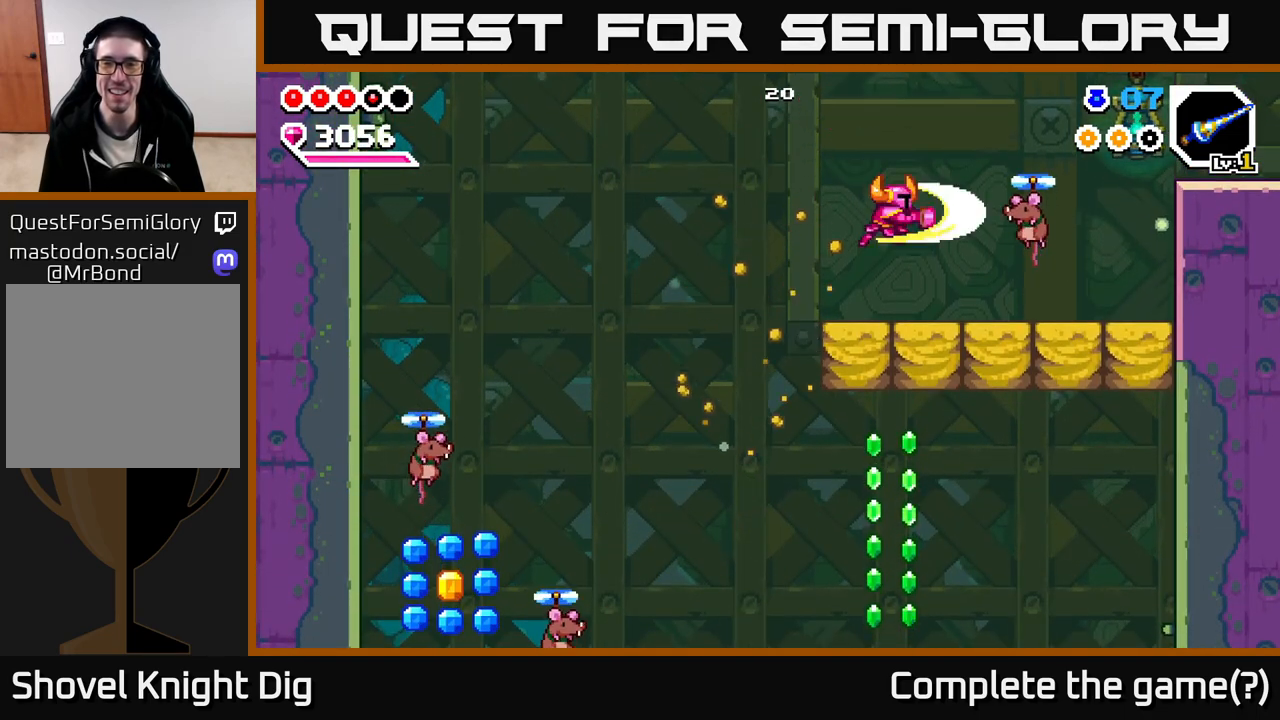
{"buttons": [], "left_stick": "center", "right_stick": "center", "events": [[167, "left_stick", "center"], [283, "A", "down"], [317, "X", "down"], [367, "A", "up"], [400, "X", "up"]]}
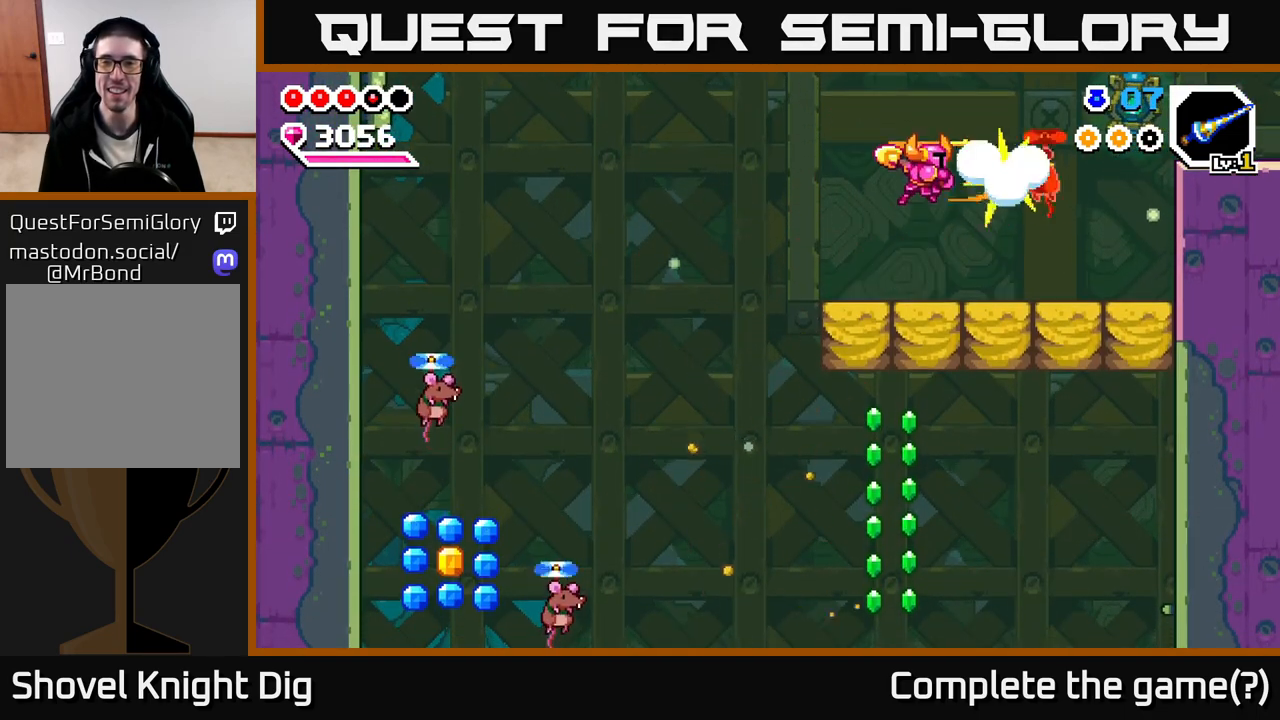
{"buttons": ["X"], "left_stick": "right", "right_stick": "center", "events": [[50, "X", "down"], [167, "X", "up"], [167, "left_stick", "right"], [417, "A", "down"], [433, "X", "down"], [500, "A", "up"]]}
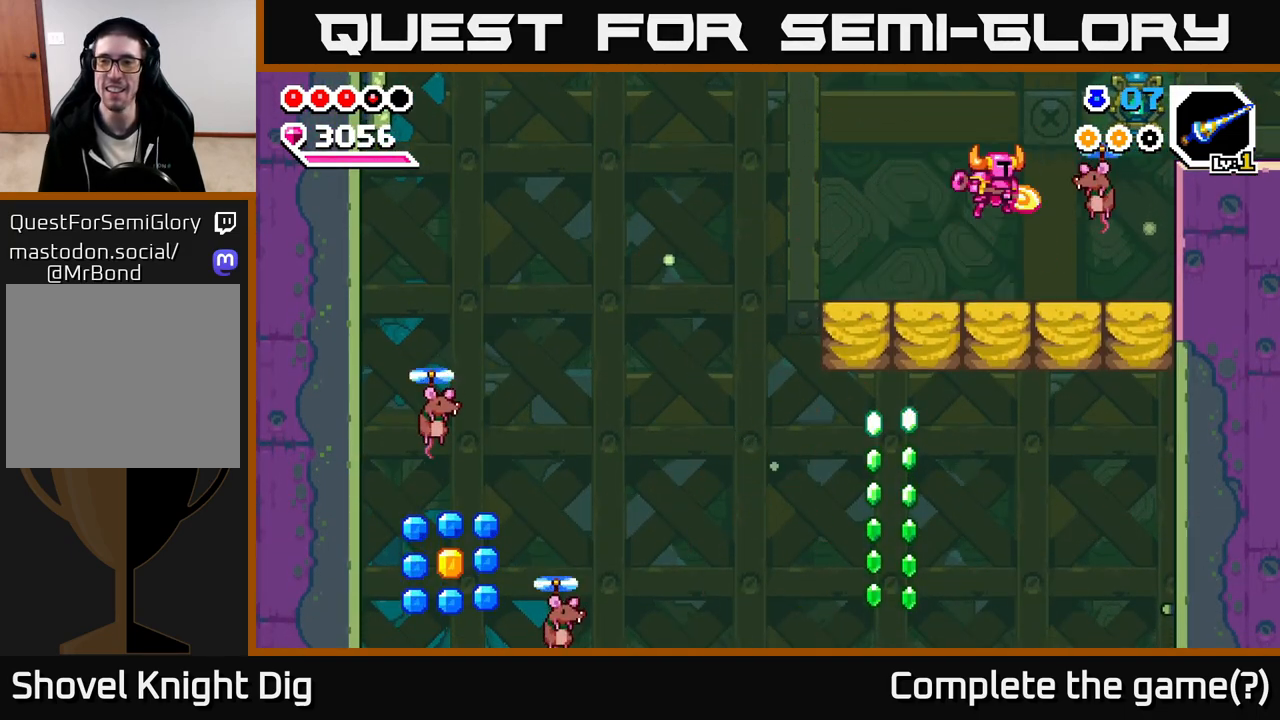
{"buttons": [], "left_stick": "right", "right_stick": "center", "events": [[33, "X", "up"]]}
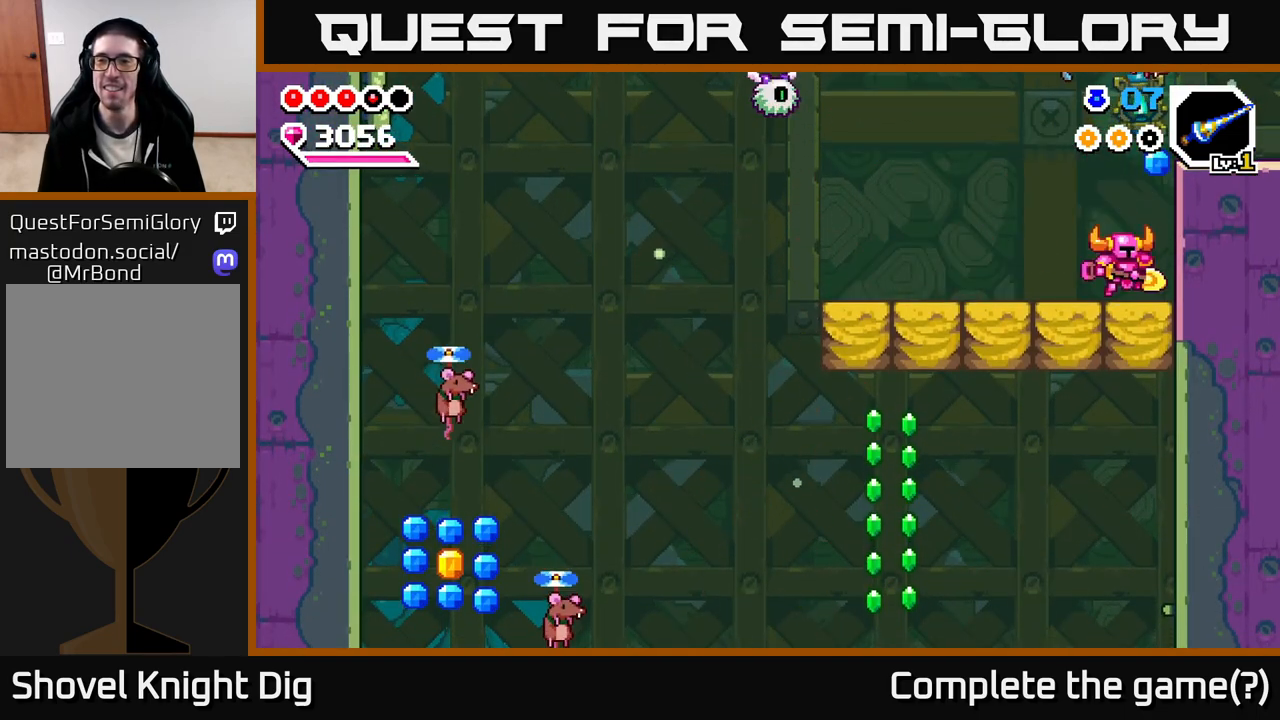
{"buttons": [], "left_stick": "right", "right_stick": "center", "events": [[33, "A", "down"], [400, "A", "up"]]}
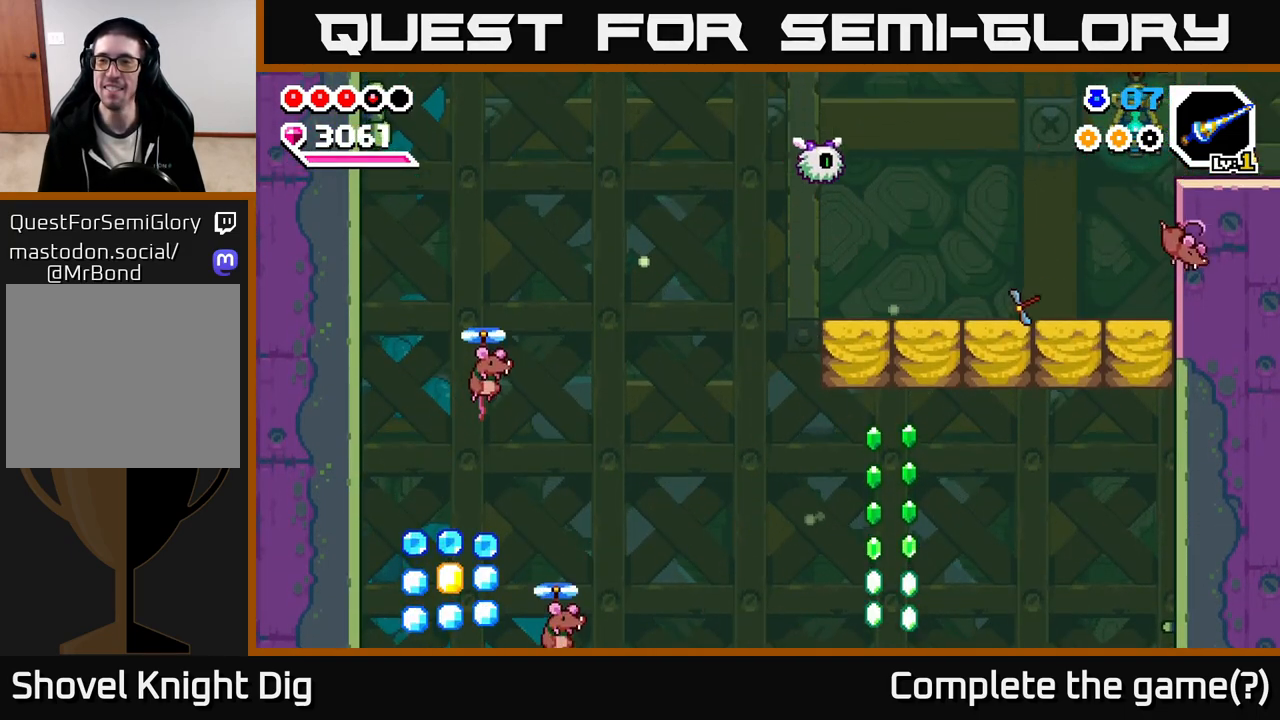
{"buttons": [], "left_stick": "right", "right_stick": "center", "events": []}
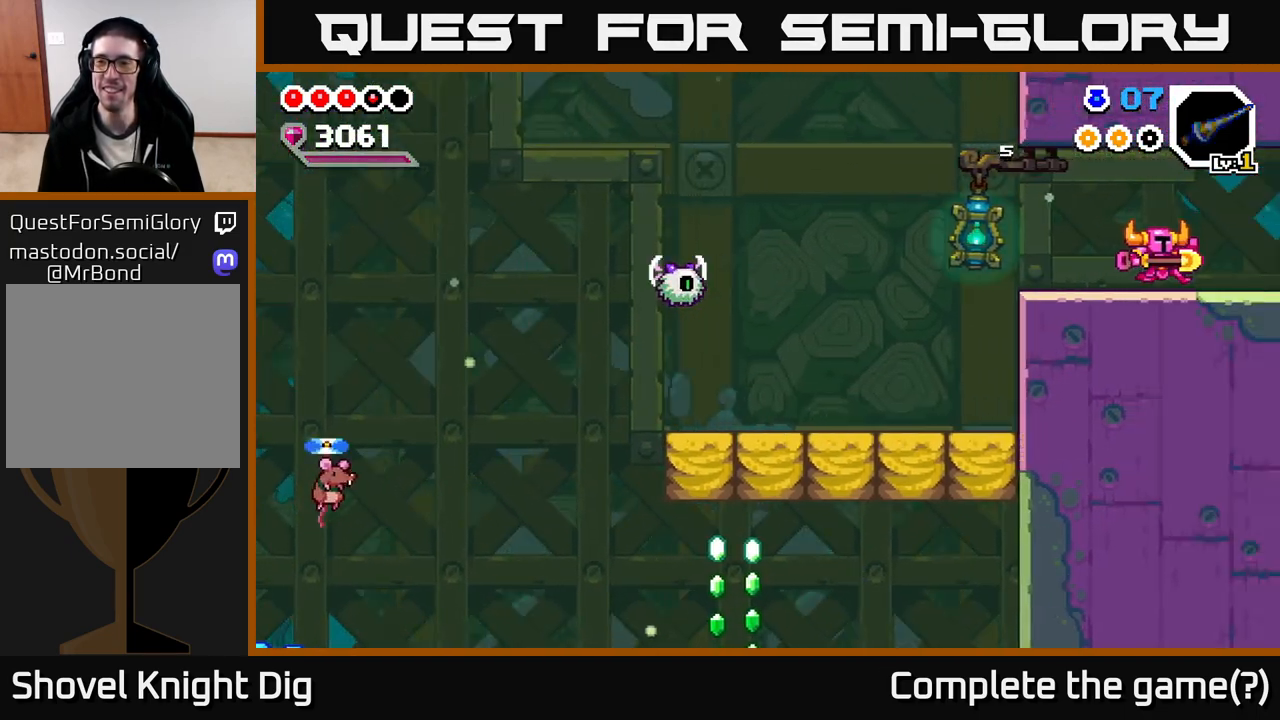
{"buttons": [], "left_stick": "right", "right_stick": "center", "events": [[67, "left_stick", "center"], [283, "left_stick", "right"]]}
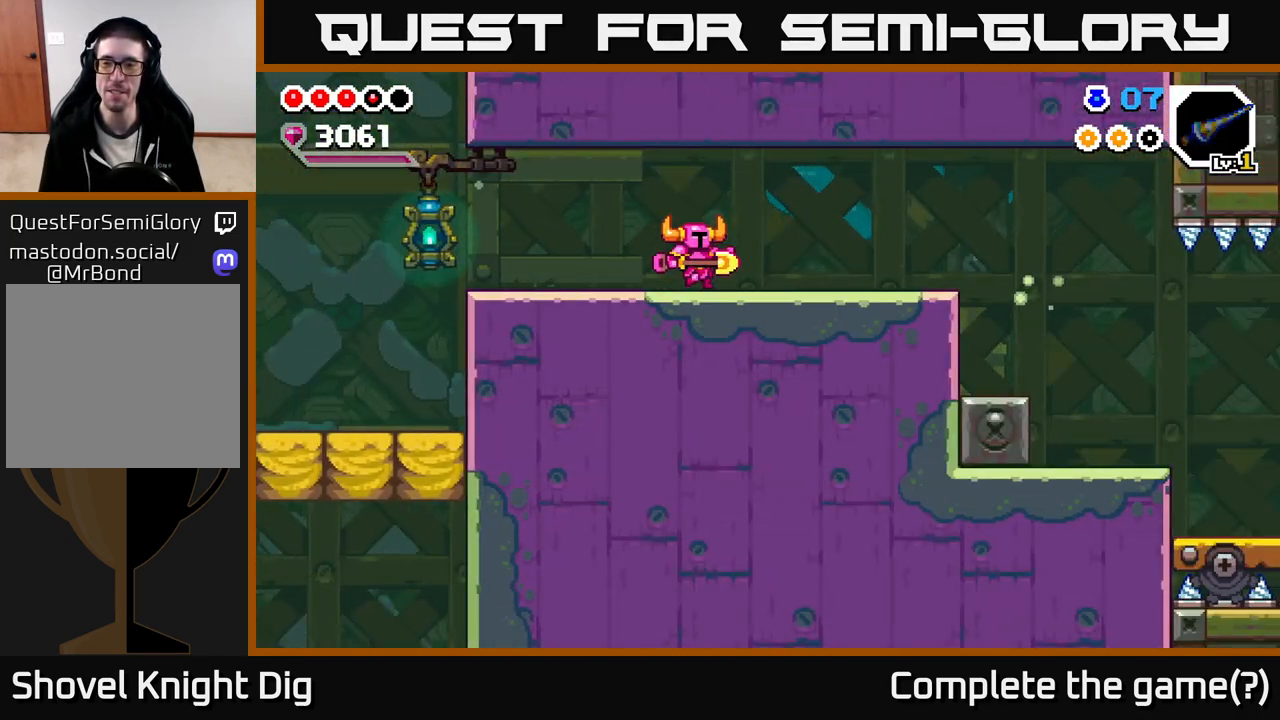
{"buttons": [], "left_stick": "right", "right_stick": "center", "events": []}
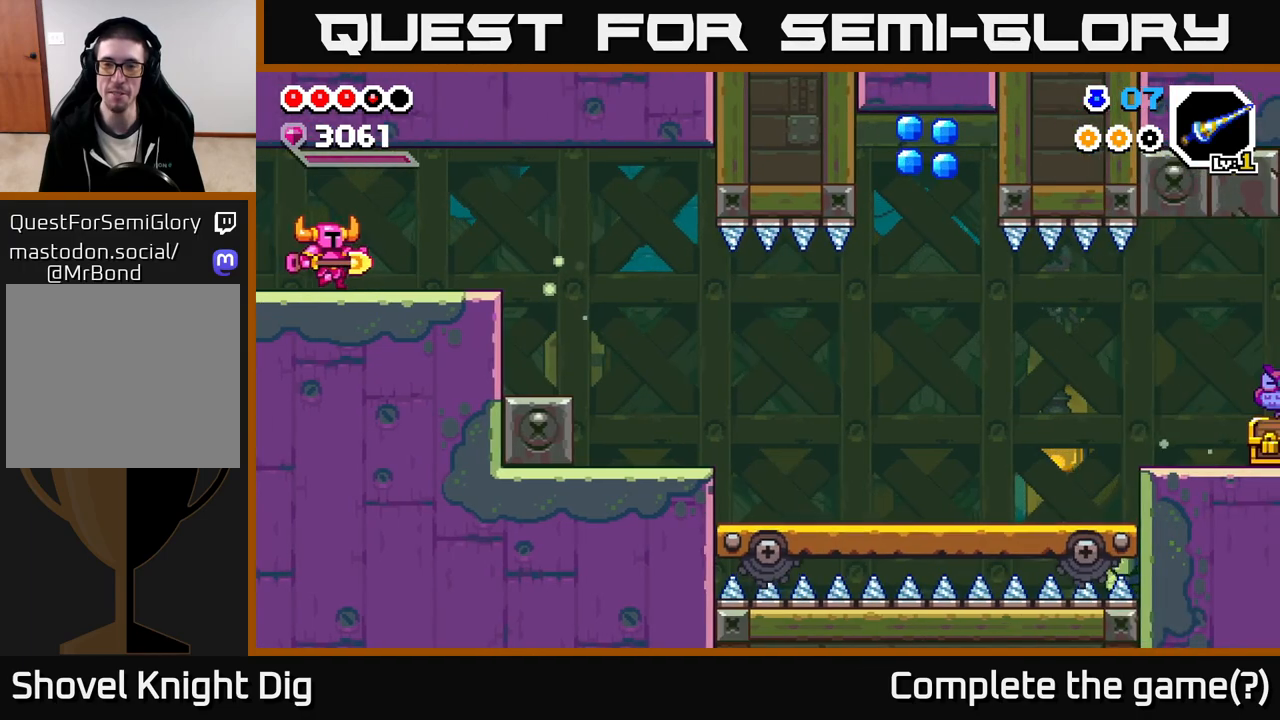
{"buttons": [], "left_stick": "right", "right_stick": "center", "events": [[383, "A", "down"], [467, "A", "up"]]}
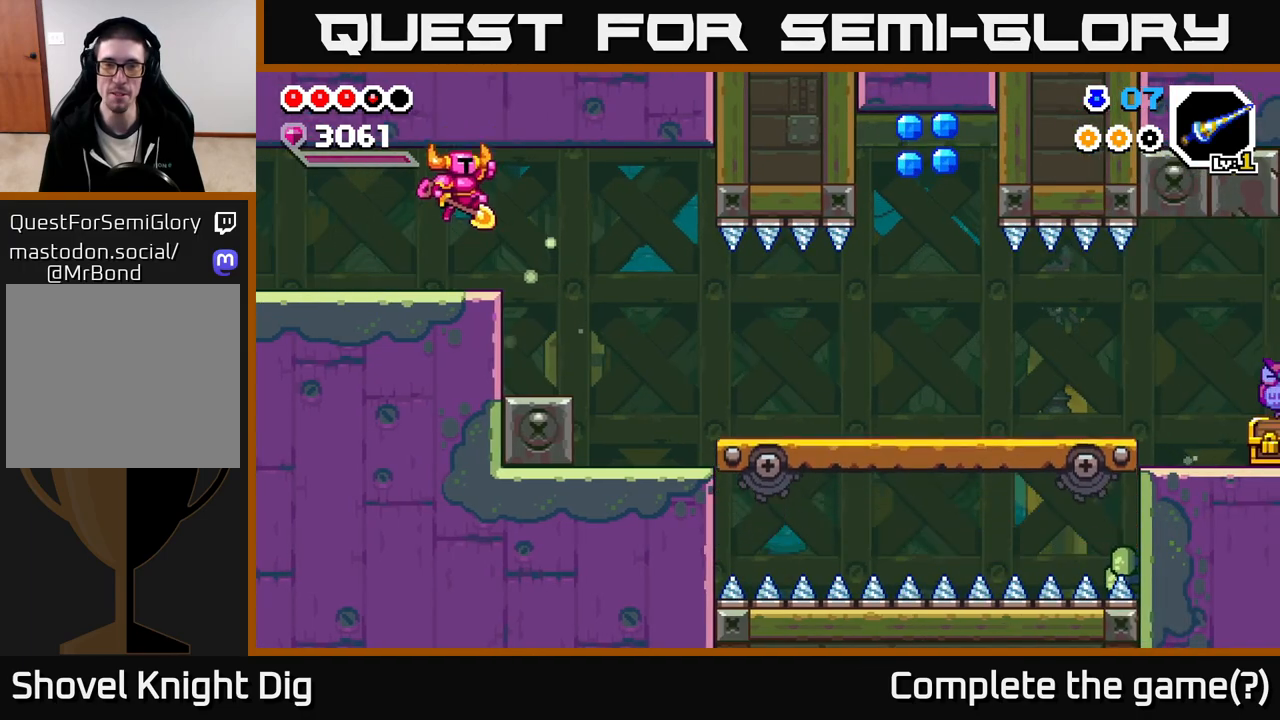
{"buttons": [], "left_stick": "right", "right_stick": "center", "events": []}
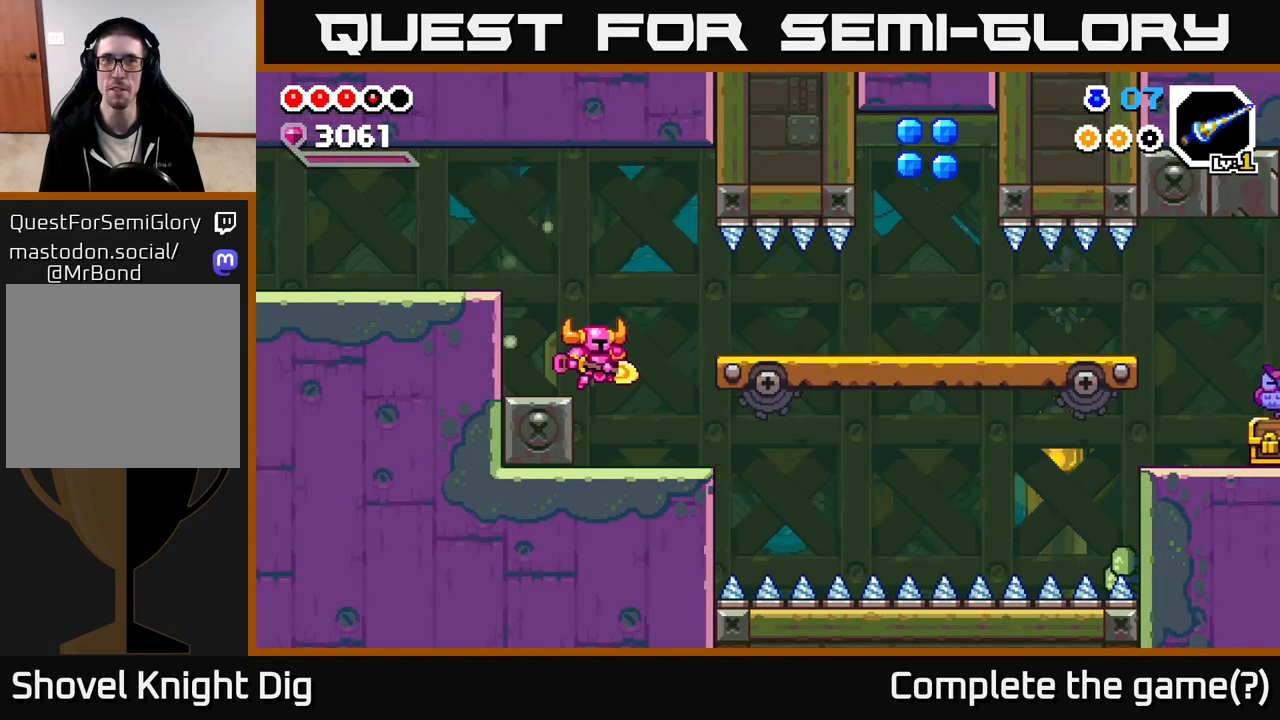
{"buttons": [], "left_stick": "center", "right_stick": "center", "events": [[50, "A", "down"], [133, "A", "up"], [200, "left_stick", "left"], [317, "left_stick", "right"], [467, "left_stick", "center"]]}
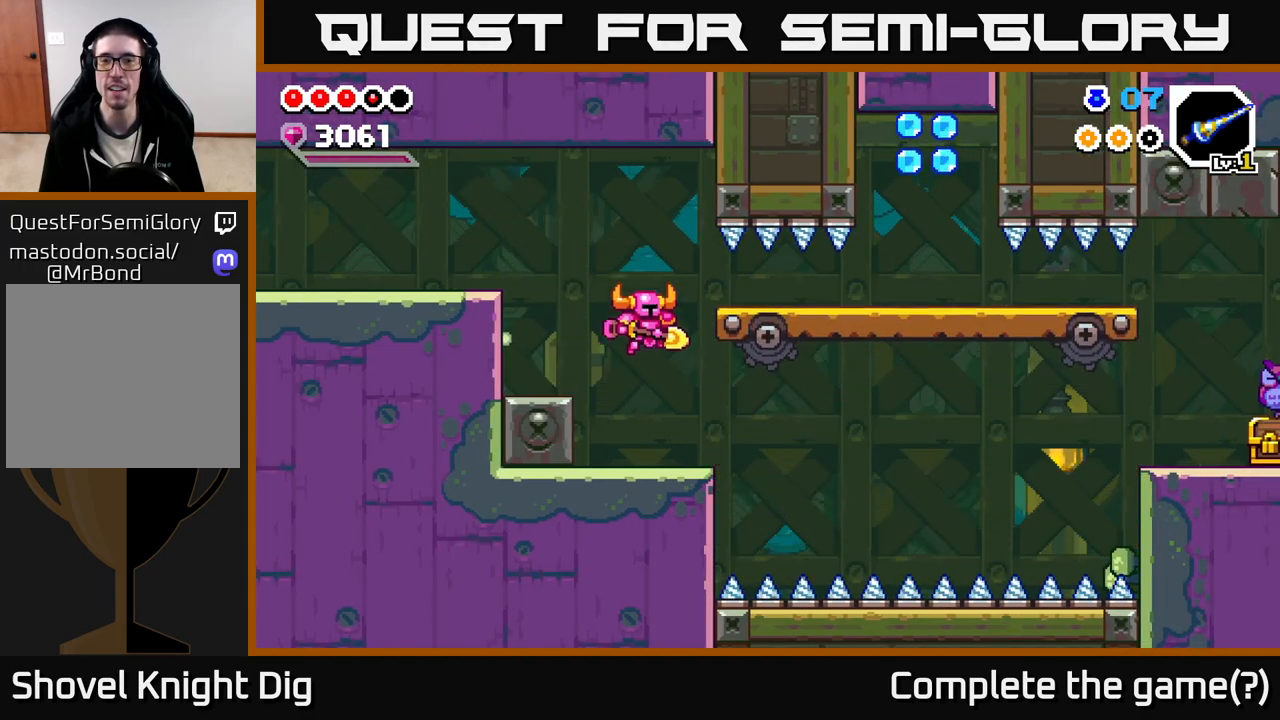
{"buttons": [], "left_stick": "right", "right_stick": "center", "events": [[317, "A", "down"], [317, "left_stick", "right"], [417, "A", "up"]]}
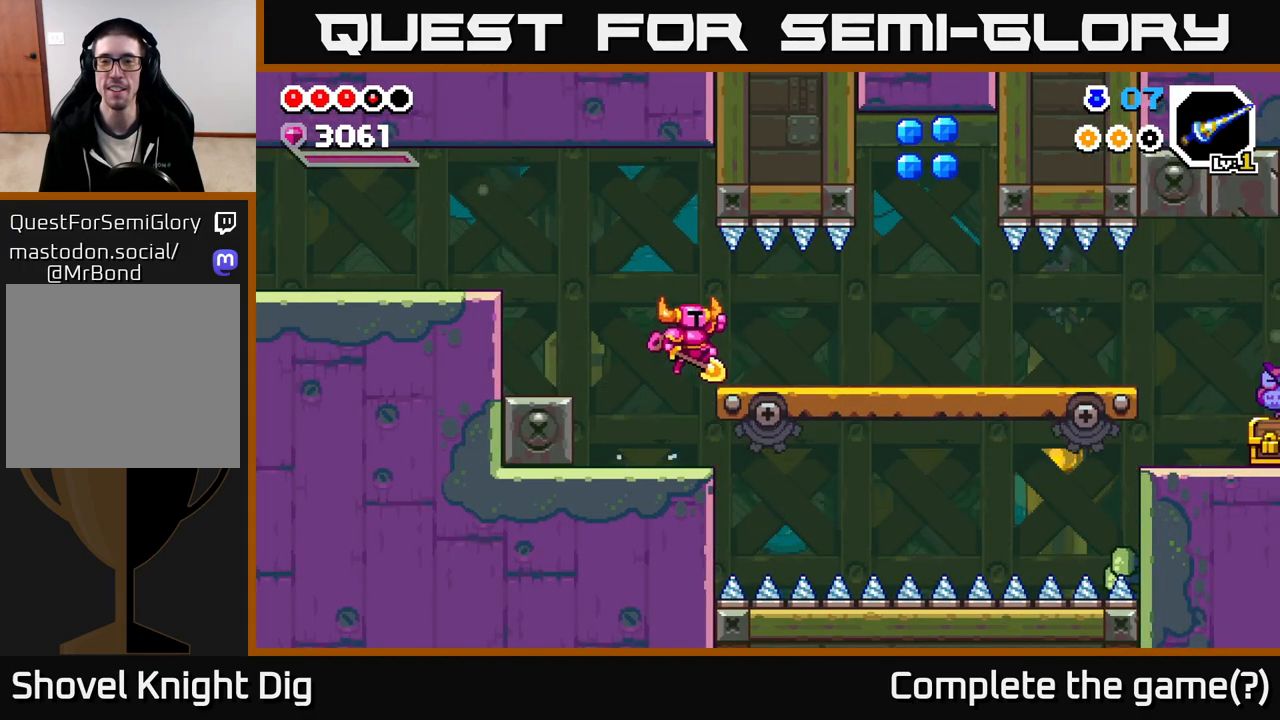
{"buttons": [], "left_stick": "right", "right_stick": "center", "events": []}
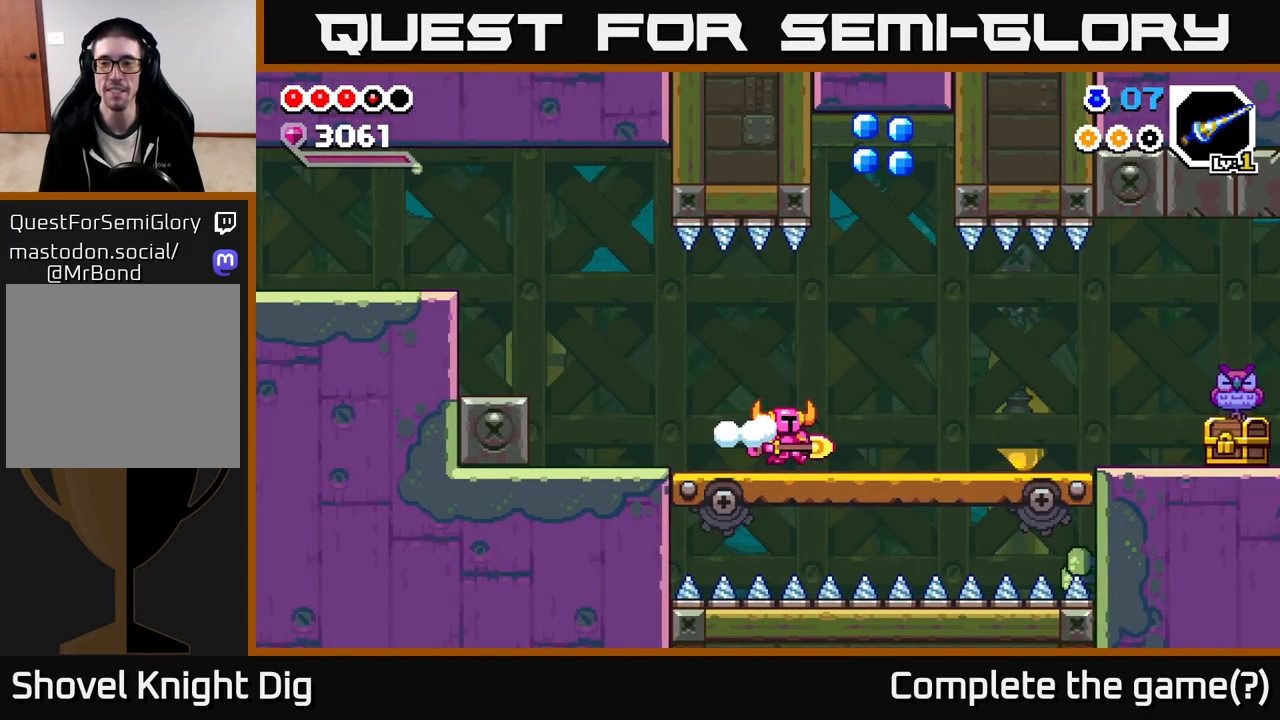
{"buttons": [], "left_stick": "right", "right_stick": "center", "events": []}
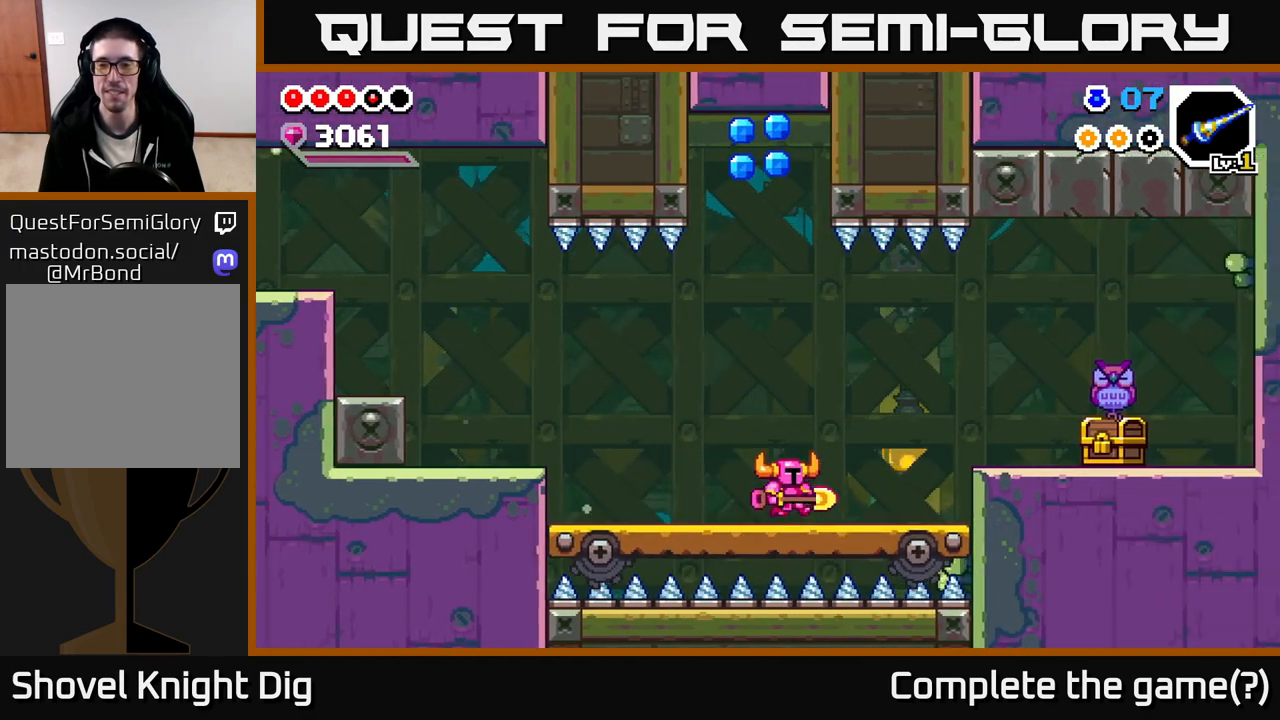
{"buttons": [], "left_stick": "right", "right_stick": "center", "events": [[417, "A", "down"], [467, "A", "up"]]}